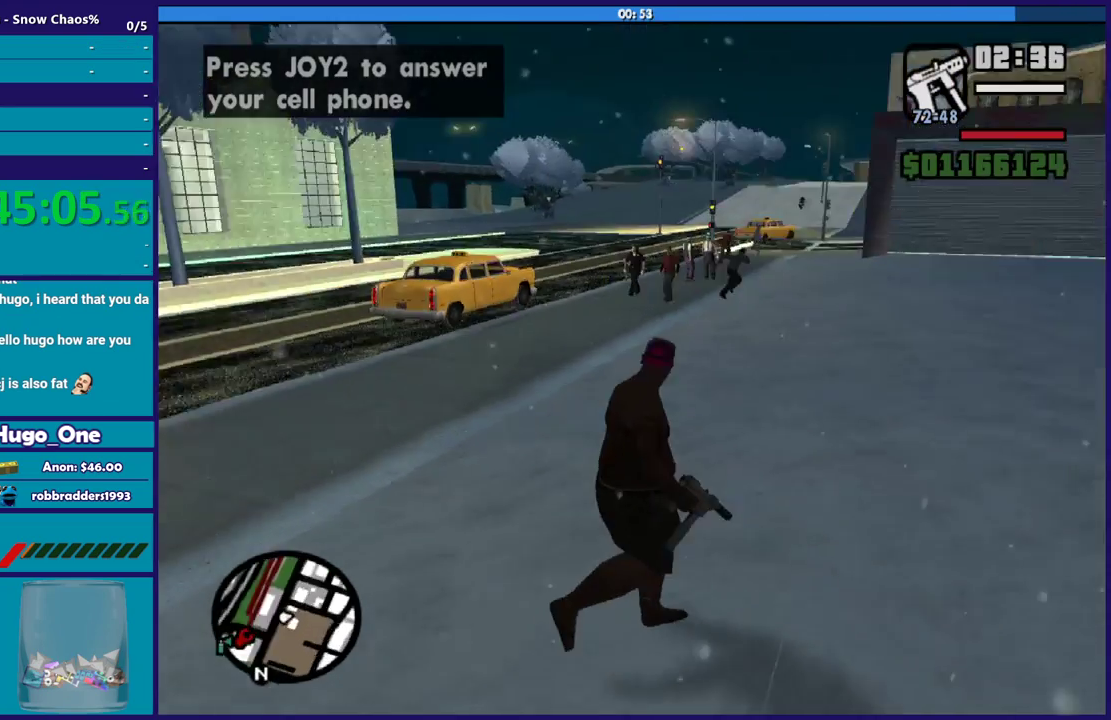
Gameplay with a controller (Xbox layout); each line is a JSON object with the inputs held at the frame after it. "events" lists button and stick changes between this image and that frame as [ms after this image, input, new state], when the widget could be followed in between.
{"buttons": [], "left_stick": "up", "right_stick": "down-right", "events": [[67, "left_stick", "up-right"], [267, "left_stick", "up"], [434, "right_stick", "down-right"]]}
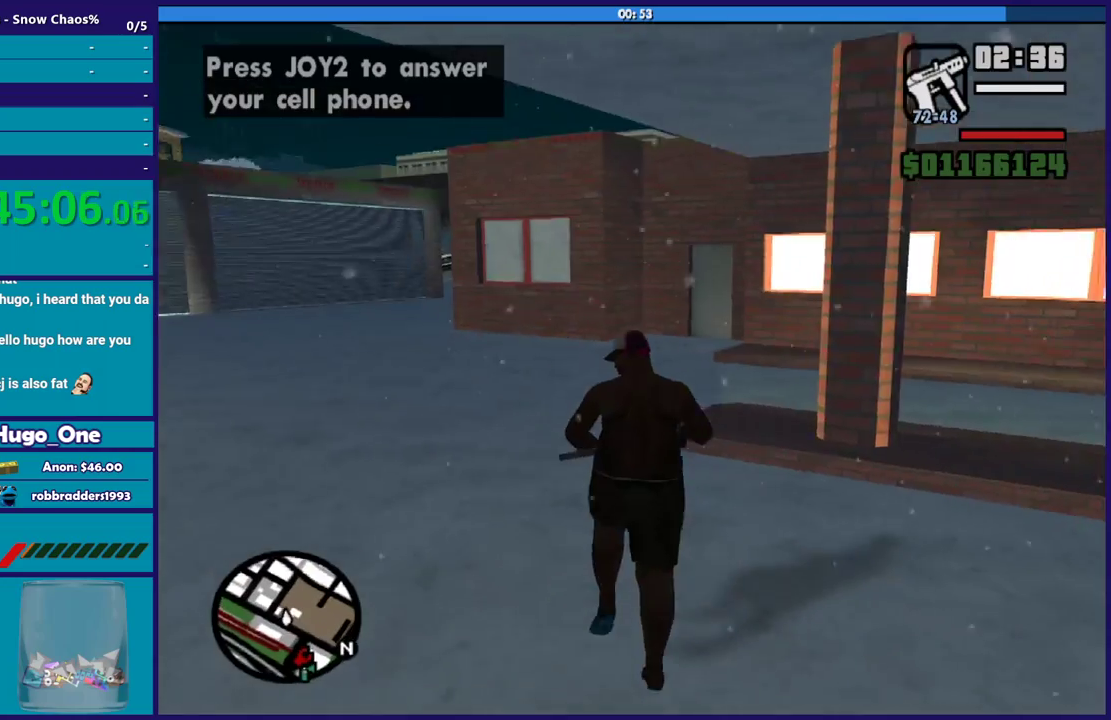
{"buttons": [], "left_stick": "up-left", "right_stick": "up-left", "events": [[100, "left_stick", "up-left"], [166, "right_stick", "left"], [233, "left_stick", "left"], [367, "left_stick", "up-left"], [400, "right_stick", "up-left"]]}
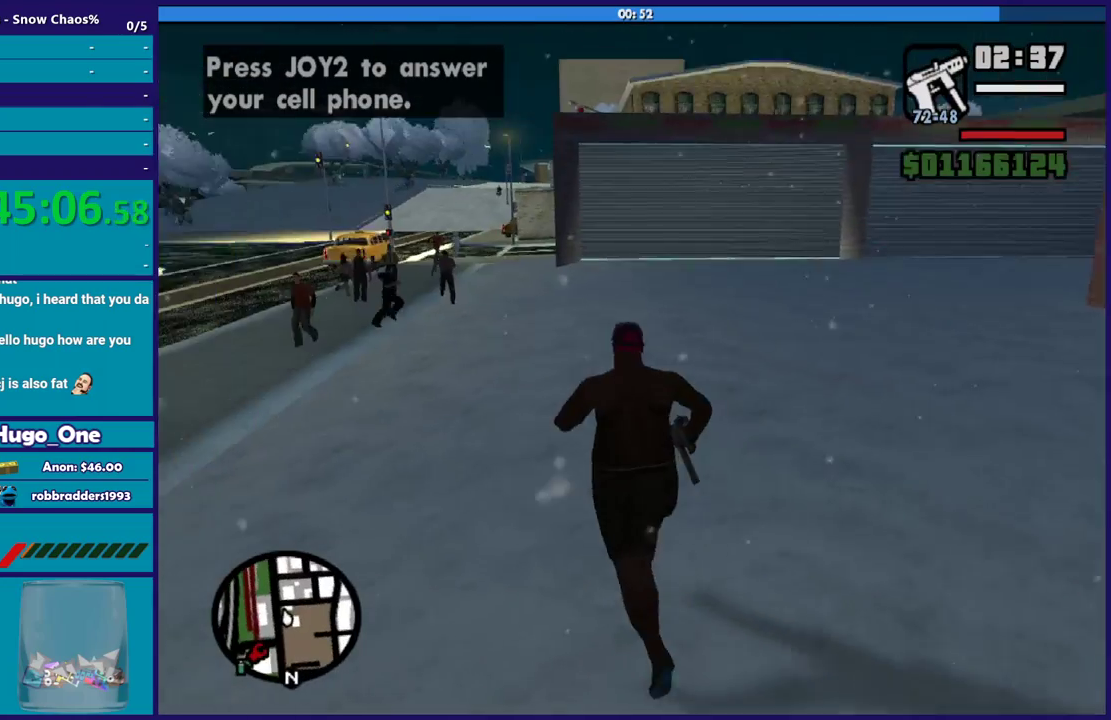
{"buttons": [], "left_stick": "up", "right_stick": "center", "events": [[33, "right_stick", "center"], [100, "A", "down"], [234, "A", "up"], [234, "left_stick", "up"], [300, "A", "down"], [334, "left_stick", "up-right"], [434, "A", "up"], [467, "left_stick", "up"]]}
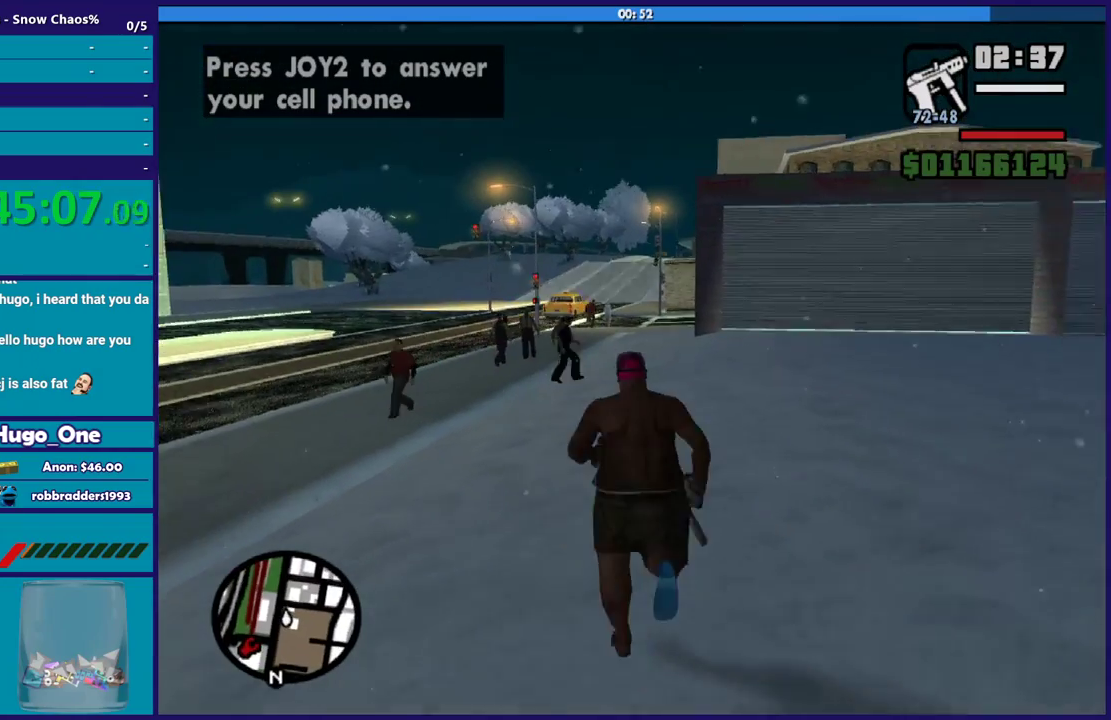
{"buttons": ["A"], "left_stick": "up-right", "right_stick": "center", "events": [[33, "A", "down"], [133, "A", "up"], [233, "A", "down"], [333, "A", "up"], [467, "A", "down"], [500, "left_stick", "up-right"]]}
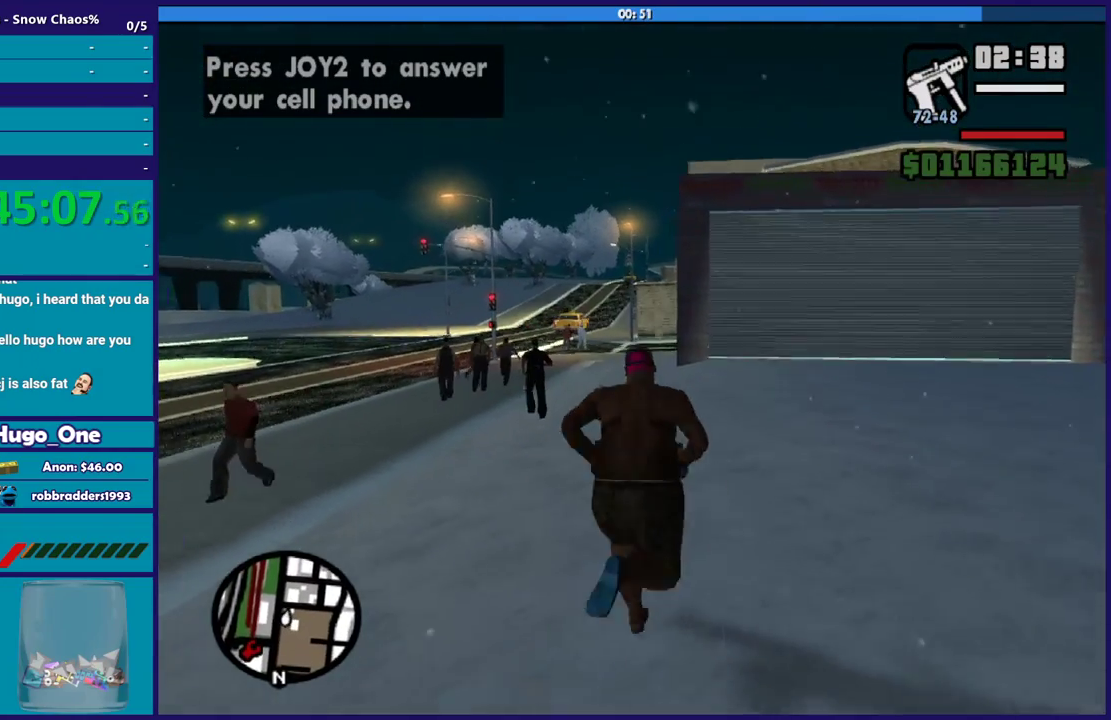
{"buttons": [], "left_stick": "up", "right_stick": "center", "events": [[67, "A", "up"], [134, "left_stick", "up"], [167, "A", "down"], [267, "A", "up"], [367, "A", "down"], [467, "A", "up"]]}
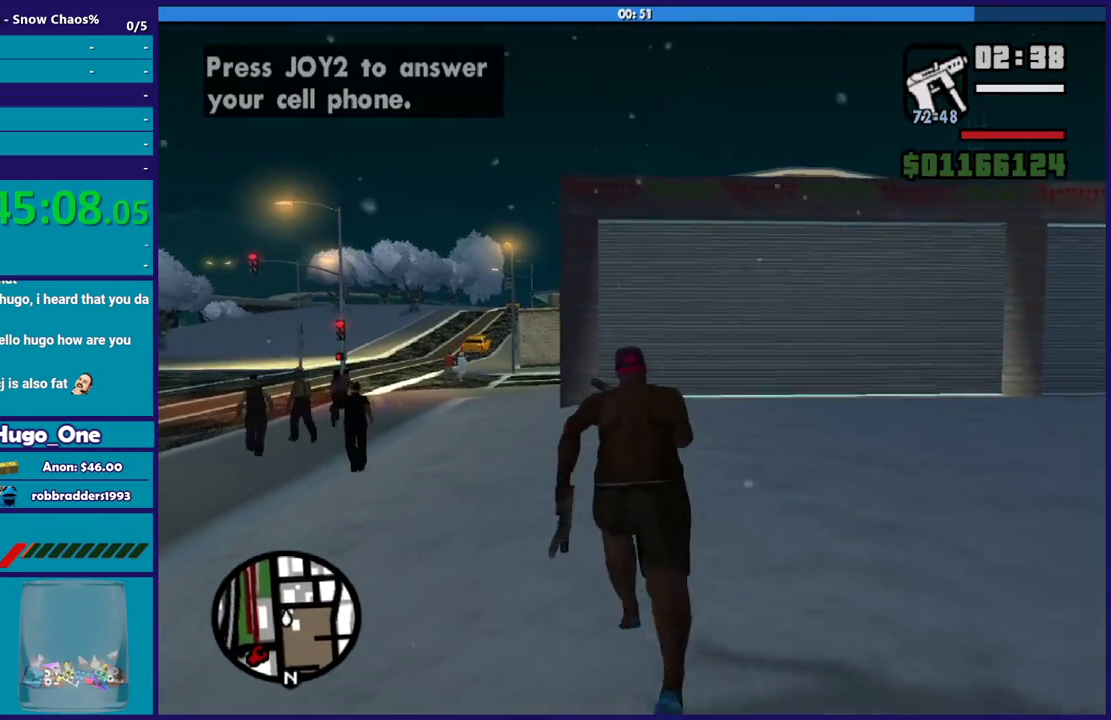
{"buttons": ["A"], "left_stick": "up", "right_stick": "center", "events": [[66, "A", "down"], [166, "A", "up"], [267, "A", "down"], [367, "A", "up"], [367, "left_stick", "up-right"], [467, "A", "down"], [467, "left_stick", "up"]]}
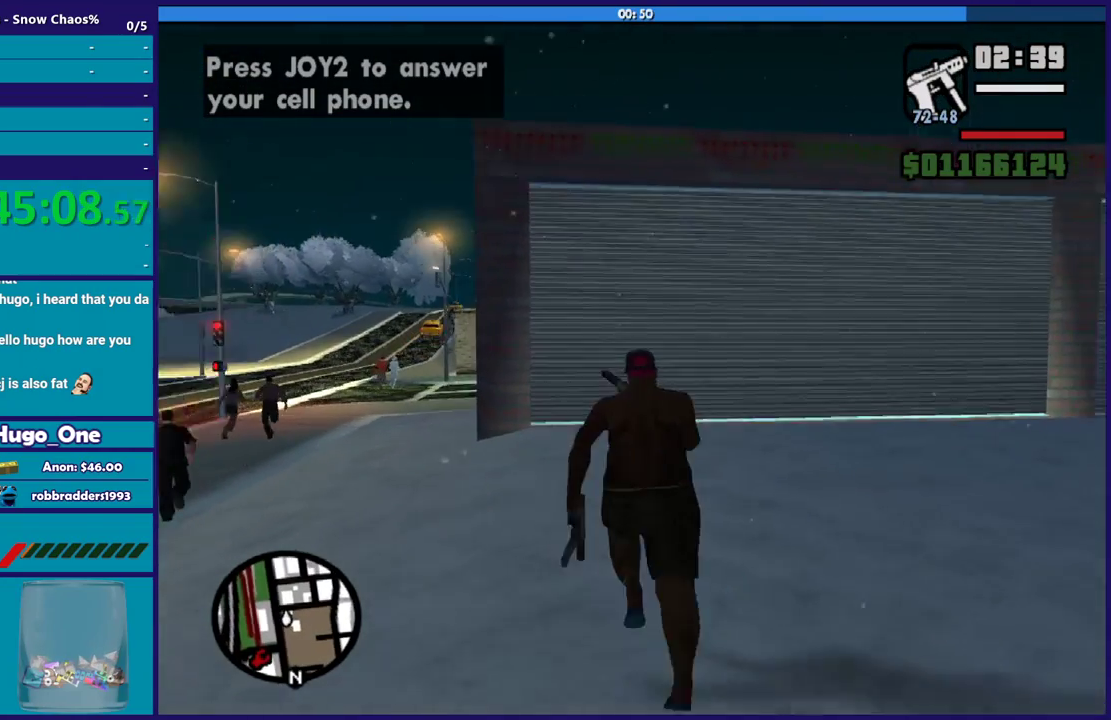
{"buttons": [], "left_stick": "up", "right_stick": "up", "events": [[67, "A", "up"], [167, "A", "down"], [167, "left_stick", "up-right"], [267, "A", "up"], [267, "left_stick", "up"], [467, "right_stick", "up"]]}
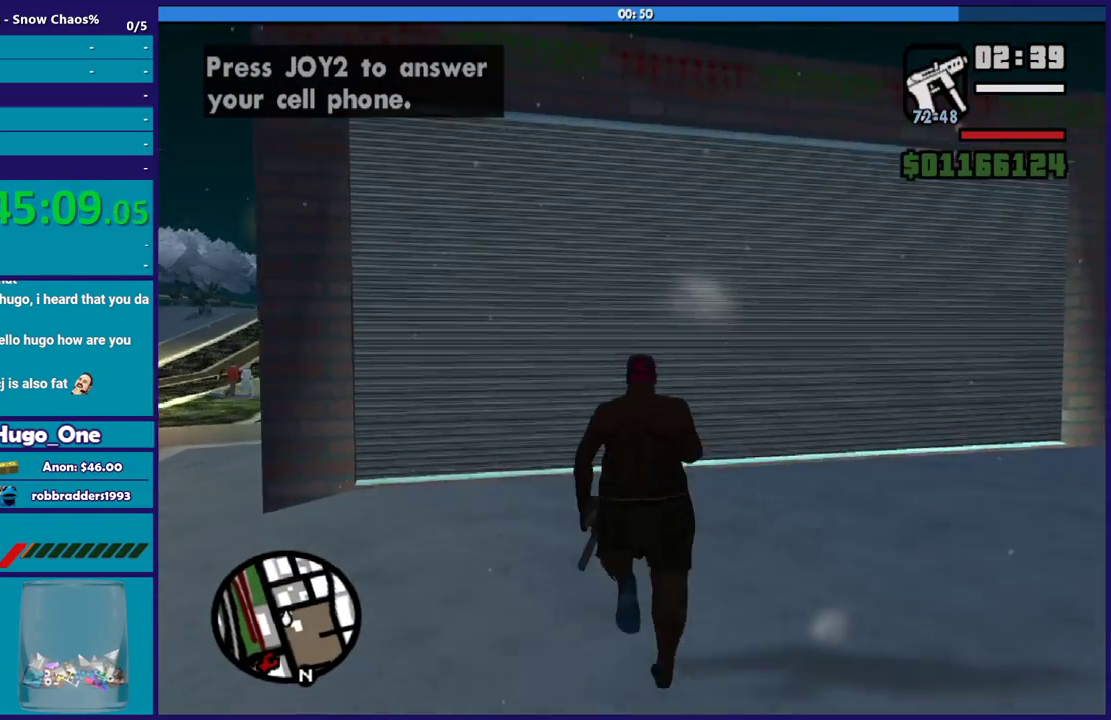
{"buttons": [], "left_stick": "center", "right_stick": "down-left", "events": [[233, "right_stick", "center"], [367, "left_stick", "center"], [500, "right_stick", "down-left"]]}
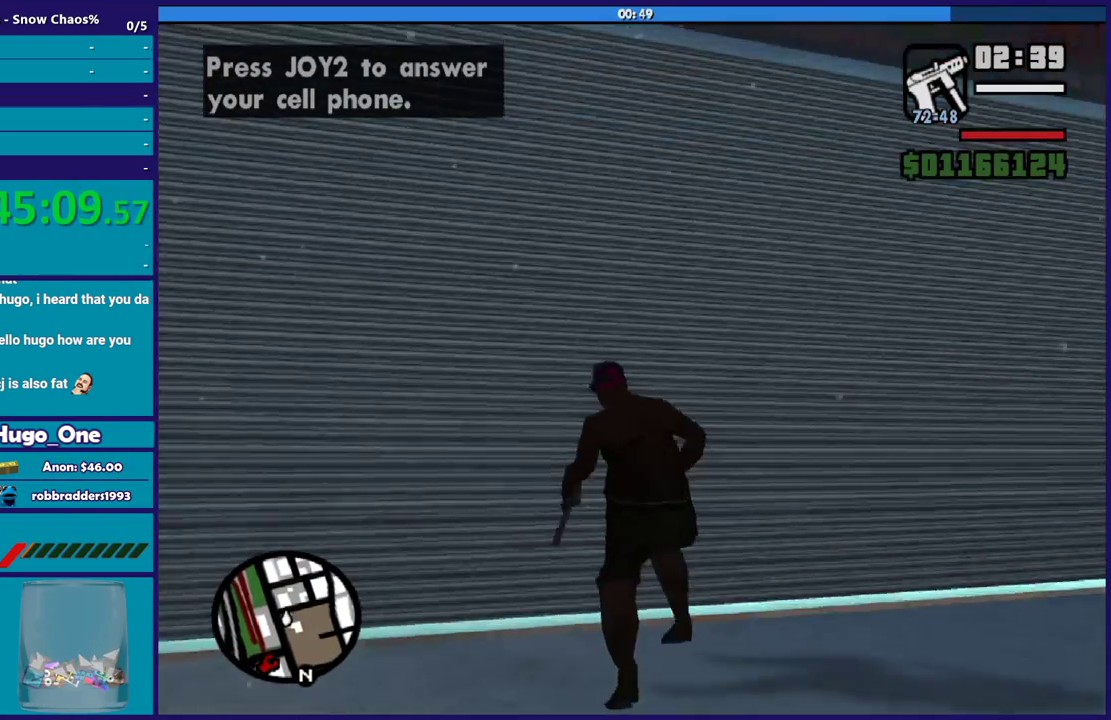
{"buttons": [], "left_stick": "center", "right_stick": "center", "events": [[200, "right_stick", "center"]]}
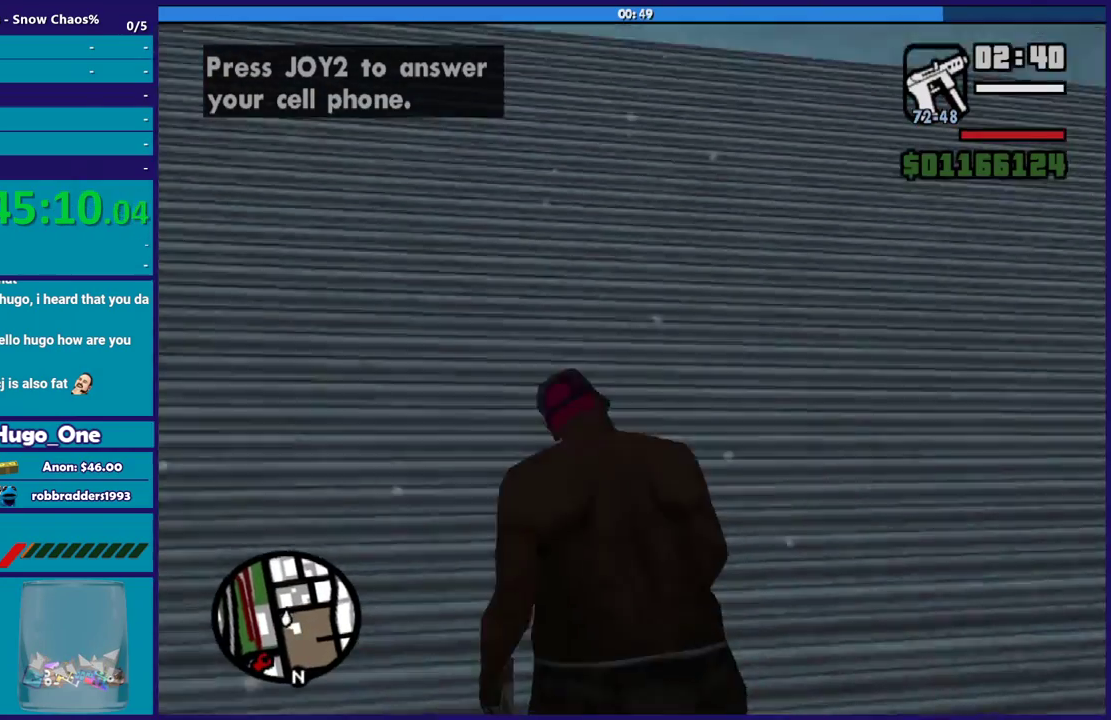
{"buttons": [], "left_stick": "center", "right_stick": "down", "events": [[66, "right_stick", "down"], [400, "right_stick", "center"], [467, "right_stick", "down"]]}
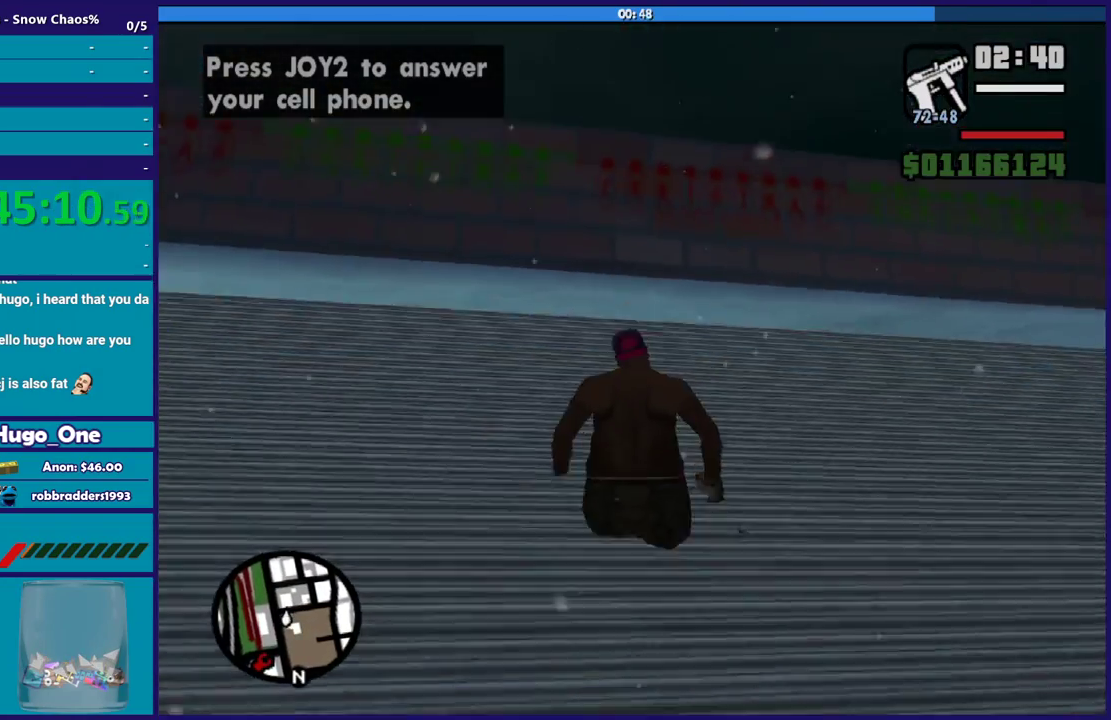
{"buttons": [], "left_stick": "center", "right_stick": "center", "events": [[300, "right_stick", "center"]]}
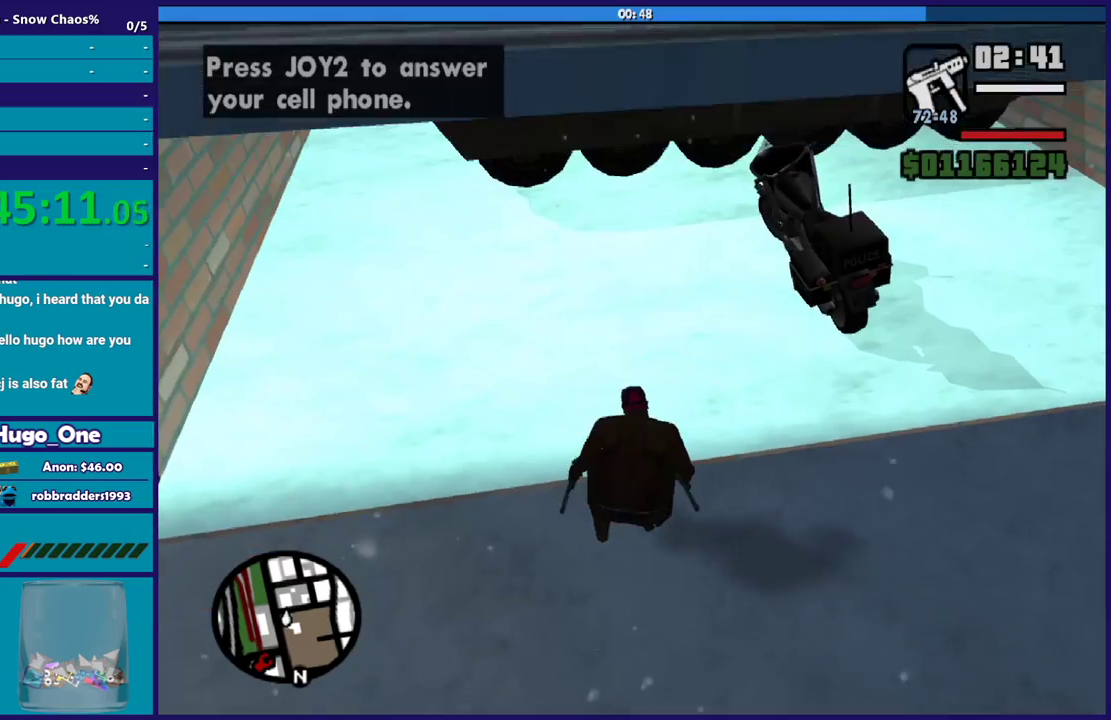
{"buttons": [], "left_stick": "up", "right_stick": "center", "events": [[66, "right_stick", "up"], [100, "left_stick", "up"], [166, "right_stick", "up-right"], [233, "right_stick", "center"], [333, "A", "down"], [467, "A", "up"]]}
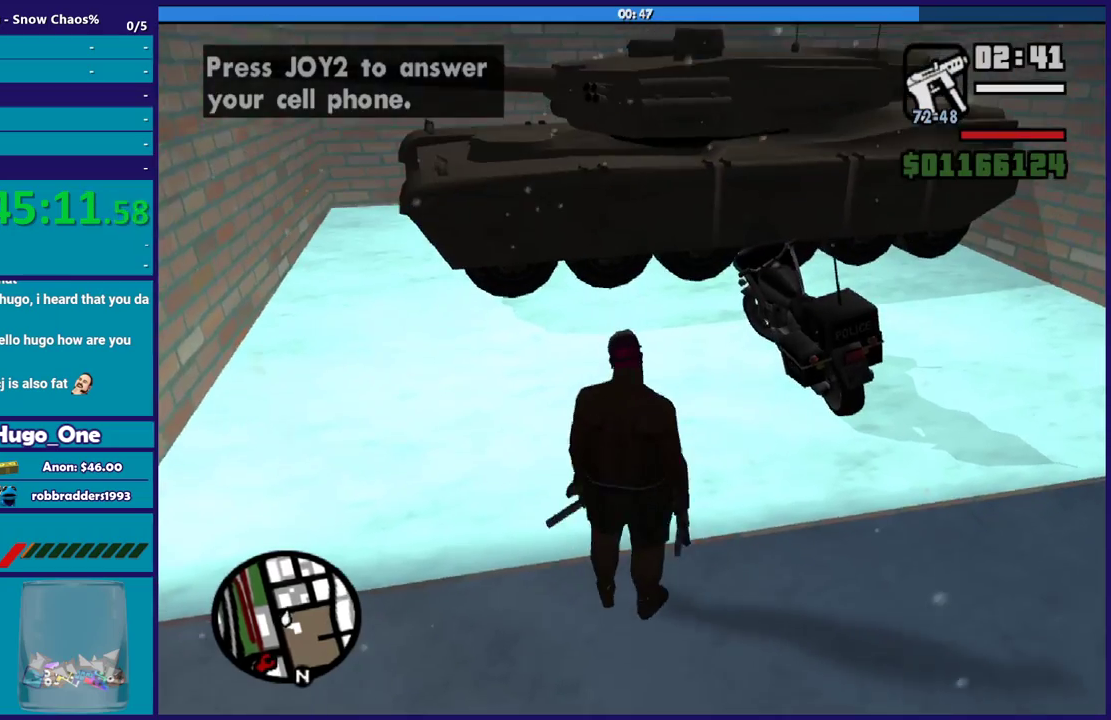
{"buttons": ["Y"], "left_stick": "up", "right_stick": "center", "events": [[33, "A", "down"], [67, "left_stick", "up-right"], [134, "A", "up"], [167, "left_stick", "up"], [234, "Y", "down"], [334, "Y", "up"], [400, "Y", "down"]]}
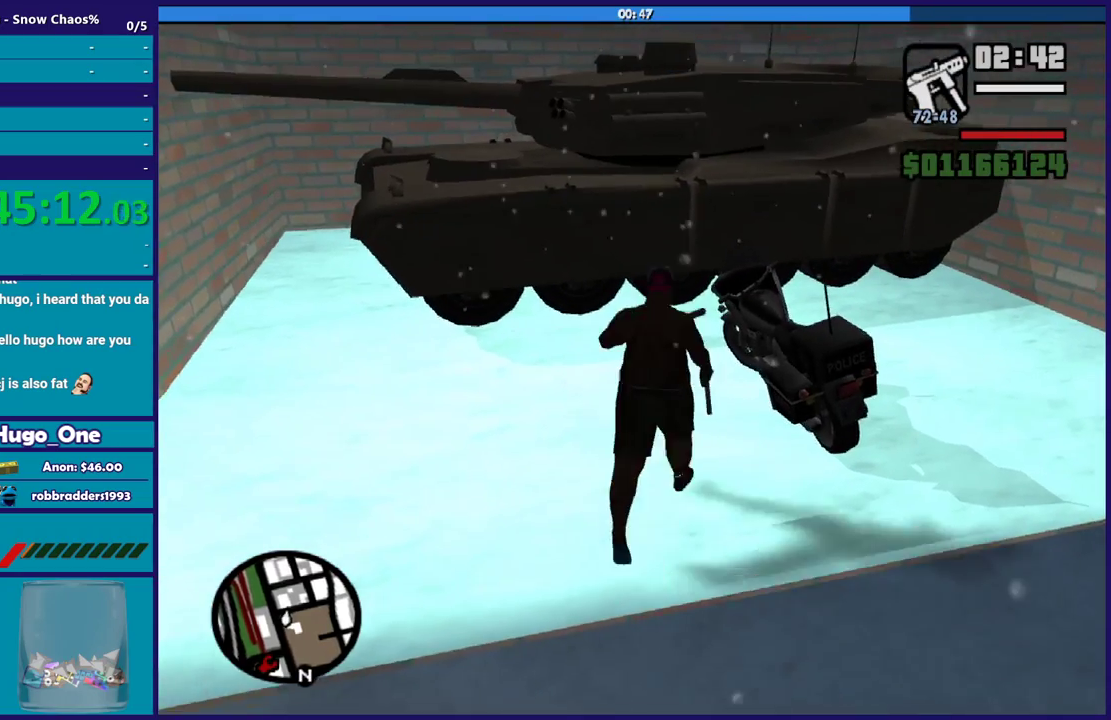
{"buttons": ["Y"], "left_stick": "center", "right_stick": "center", "events": [[33, "Y", "up"], [66, "left_stick", "center"], [100, "Y", "down"], [233, "Y", "up"], [300, "Y", "down"], [400, "Y", "up"], [467, "Y", "down"]]}
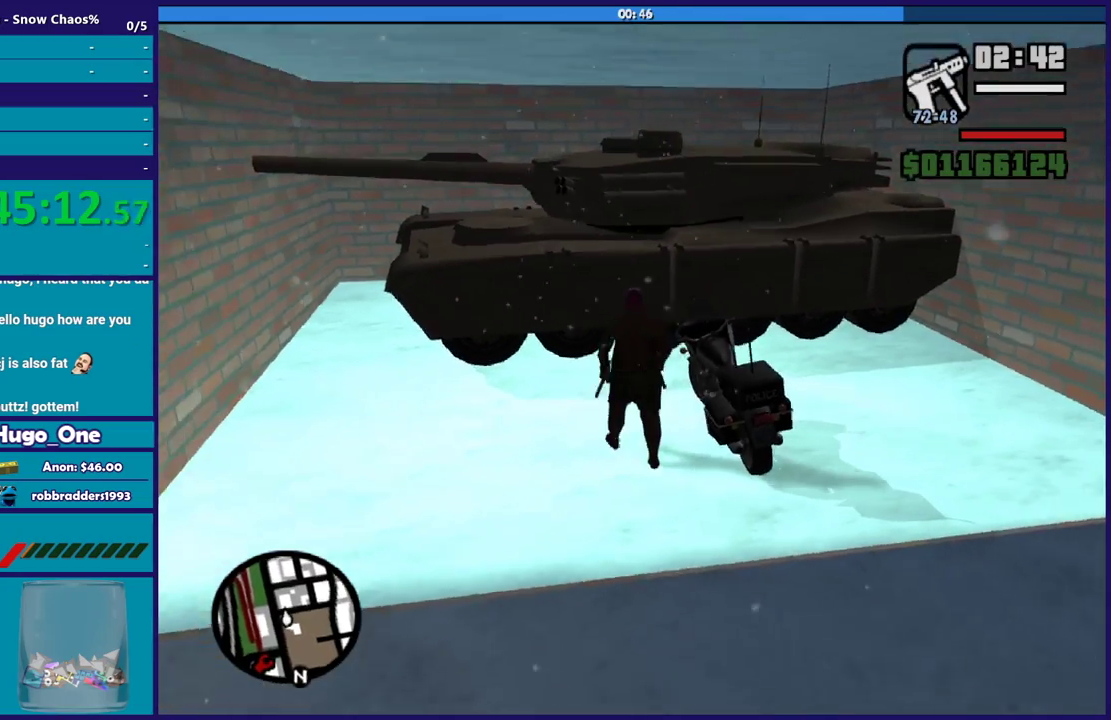
{"buttons": [], "left_stick": "center", "right_stick": "center", "events": [[67, "Y", "up"], [167, "Y", "down"], [267, "Y", "up"]]}